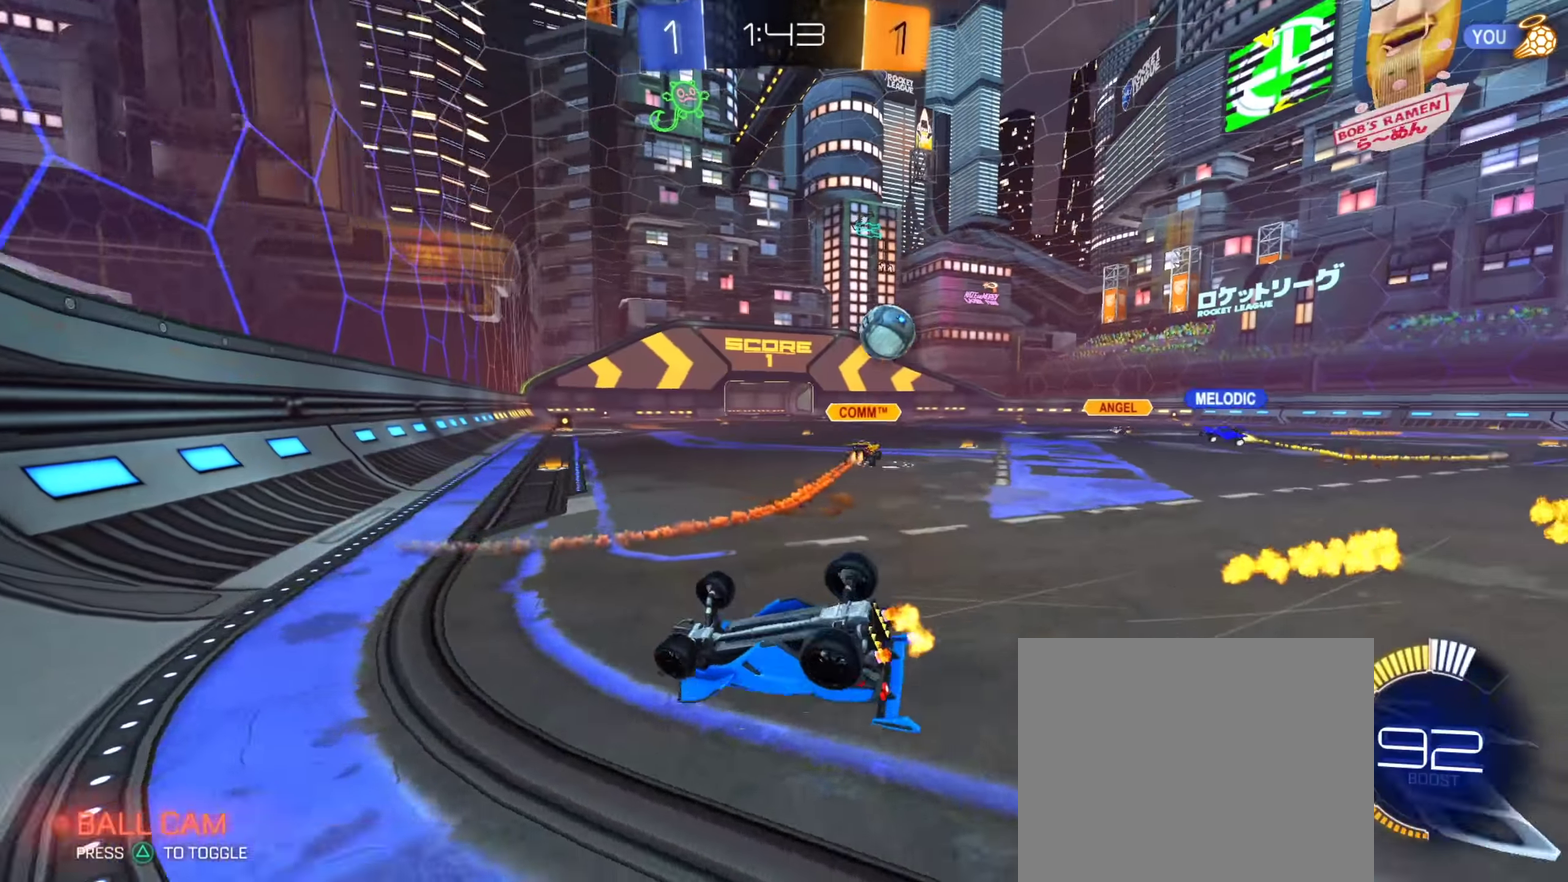
Gameplay with a controller (PlayStation layout); each line is a JSON object with the inputs held at the frame after it (dt_ms = milliseconds from this image to that frame). "events" lists button and stick changes between this image and that frame as [ms after this image, input, new state], when the widget could be followed in between. This document gives stick clicks only as held states, not as events. Not read: L1 R1 R2.
{"dt_ms": 500, "buttons": ["CIRCLE"], "left_stick": "right", "right_stick": "center", "events": [[233, "left_stick", "center"], [300, "CIRCLE", "down"], [367, "left_stick", "right"]]}
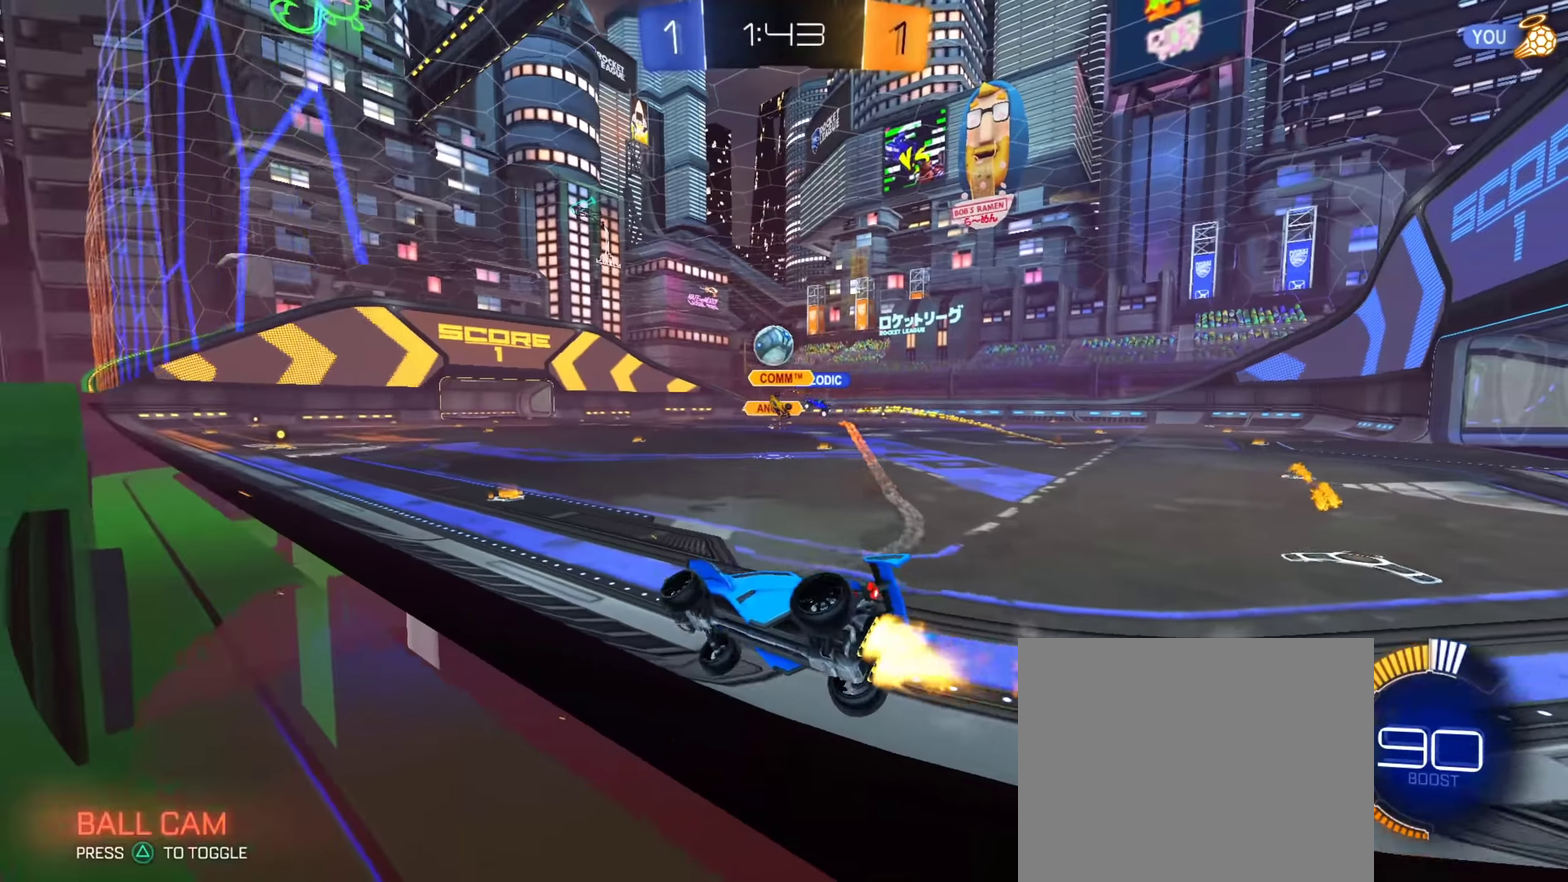
{"dt_ms": 401, "buttons": ["CIRCLE"], "left_stick": "center", "right_stick": "center", "events": [[167, "left_stick", "center"], [217, "left_stick", "left"], [284, "left_stick", "center"]]}
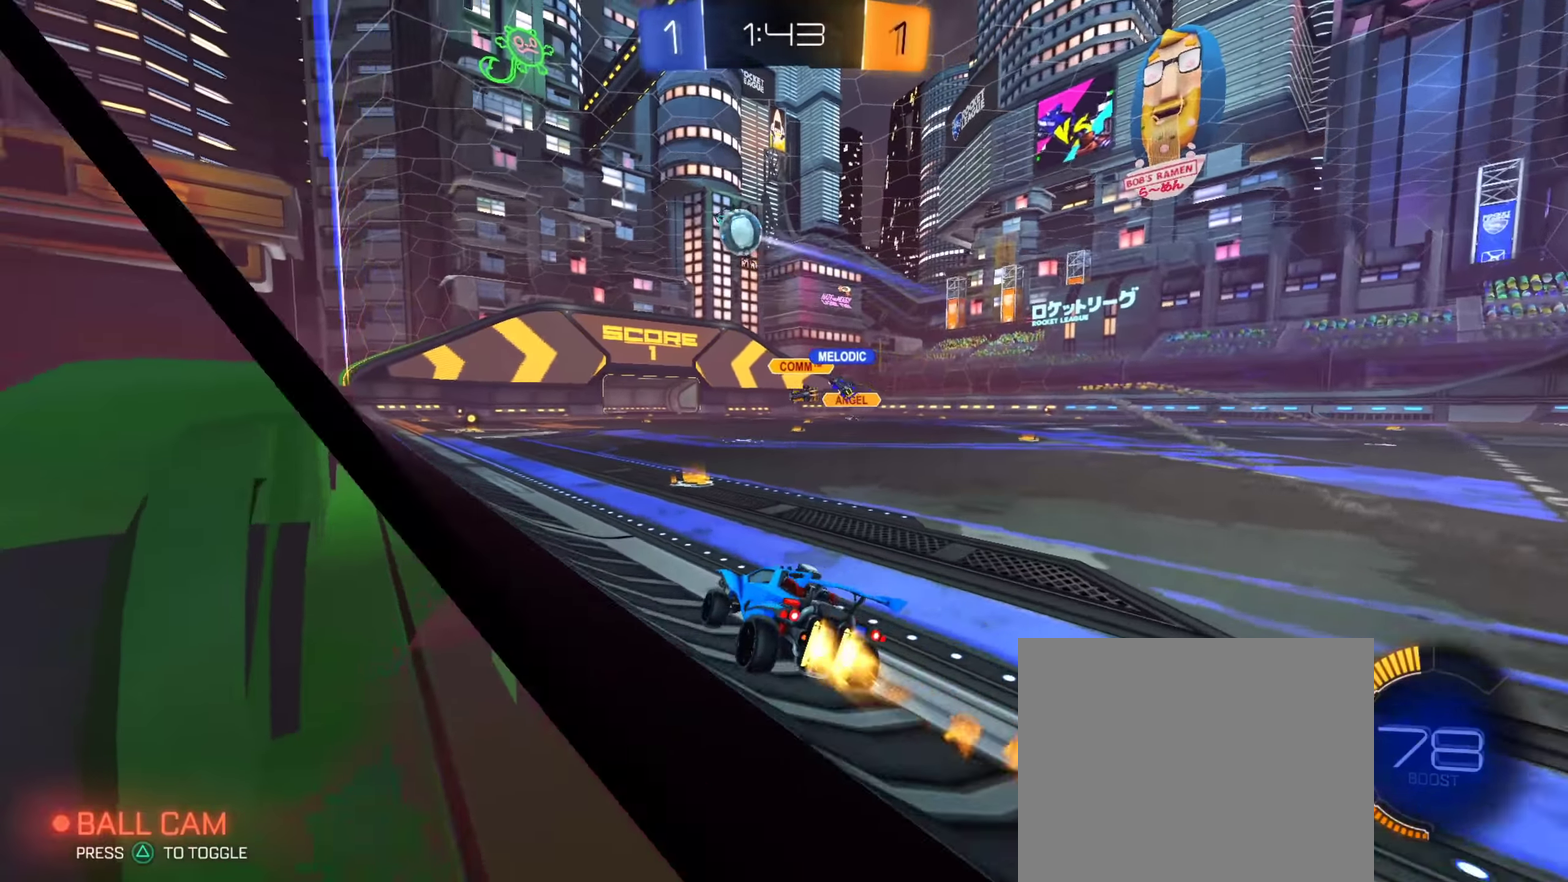
{"dt_ms": 600, "buttons": [], "left_stick": "down-right", "right_stick": "center", "events": [[33, "CIRCLE", "up"], [167, "CROSS", "down"], [217, "CROSS", "up"], [217, "left_stick", "up"], [267, "CIRCLE", "down"], [283, "CROSS", "down"], [300, "left_stick", "down"], [350, "CIRCLE", "up"], [433, "CROSS", "up"], [600, "left_stick", "down-right"]]}
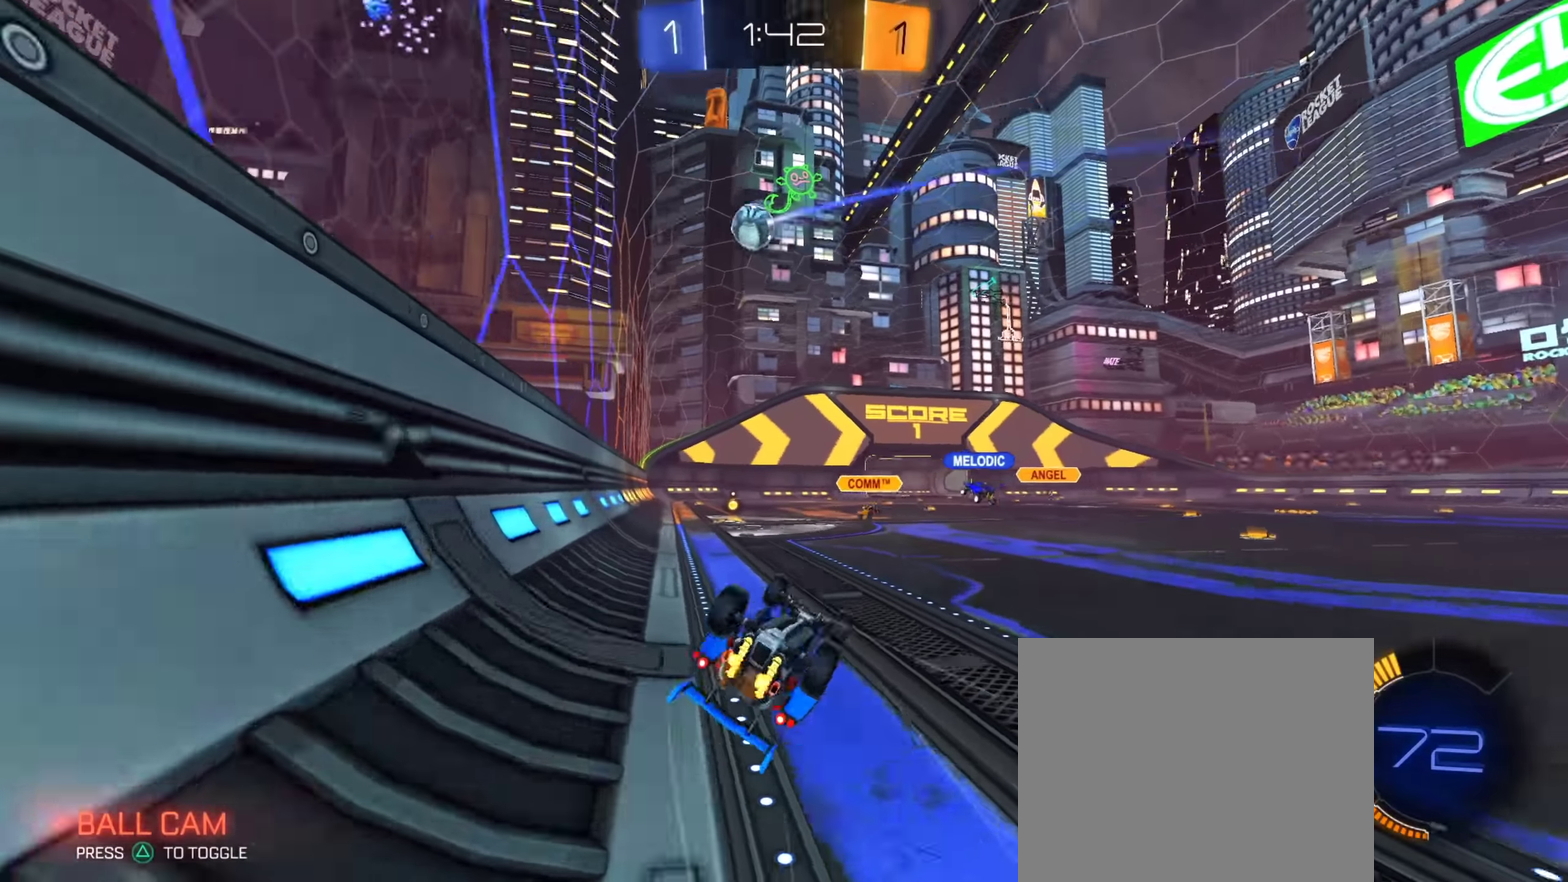
{"dt_ms": 301, "buttons": [], "left_stick": "down", "right_stick": "center", "events": [[234, "left_stick", "down"]]}
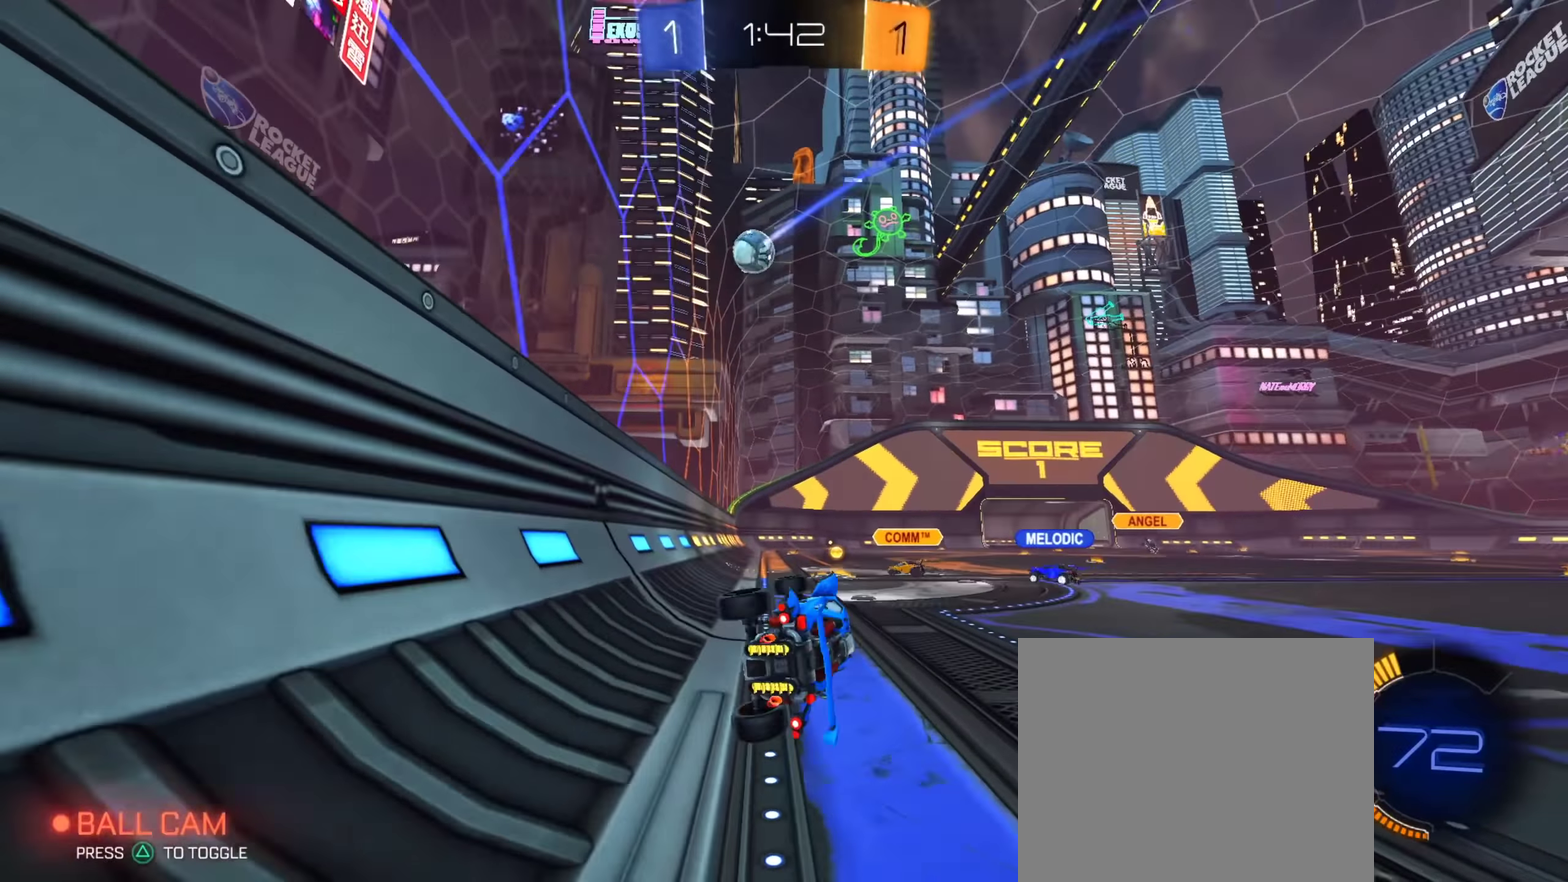
{"dt_ms": 800, "buttons": ["CIRCLE"], "left_stick": "center", "right_stick": "center"}
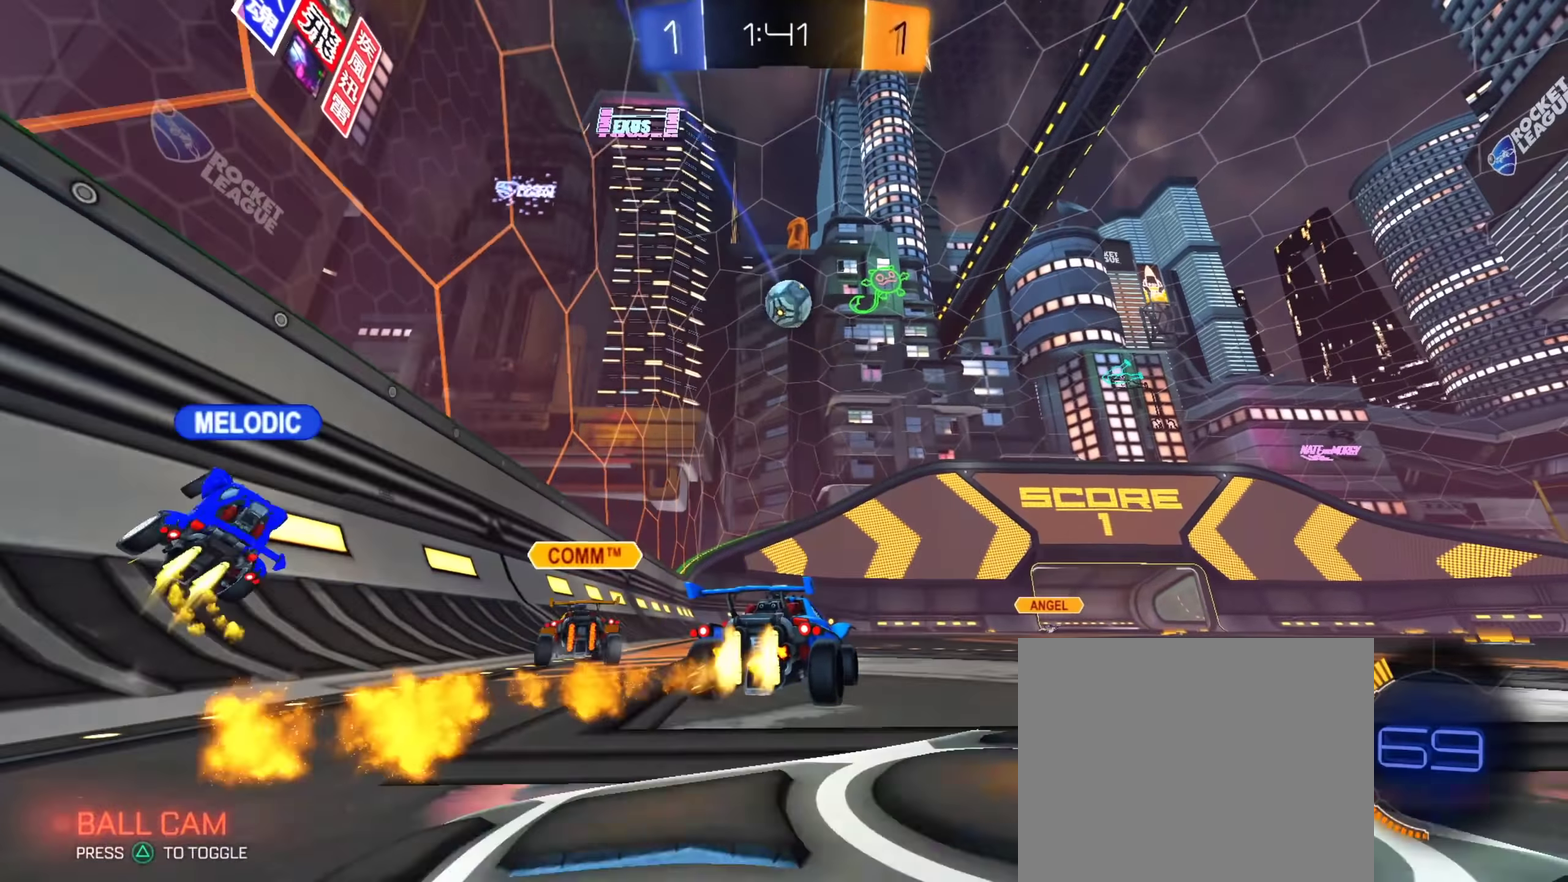
{"dt_ms": 401, "buttons": [], "left_stick": "center", "right_stick": "center"}
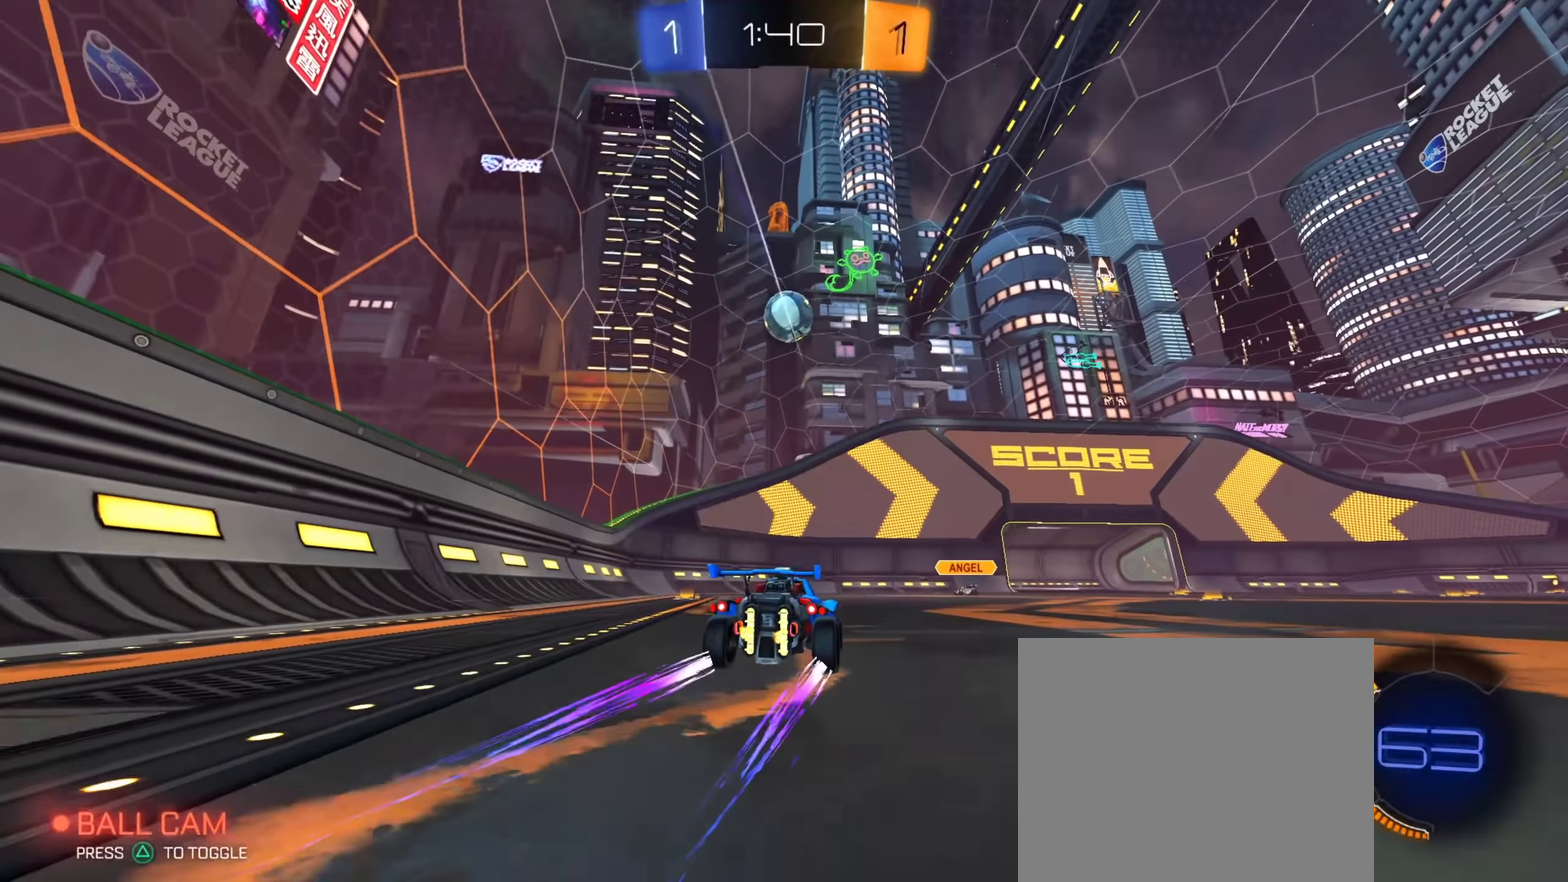
{"dt_ms": 484, "buttons": [], "left_stick": "up-left", "right_stick": "center"}